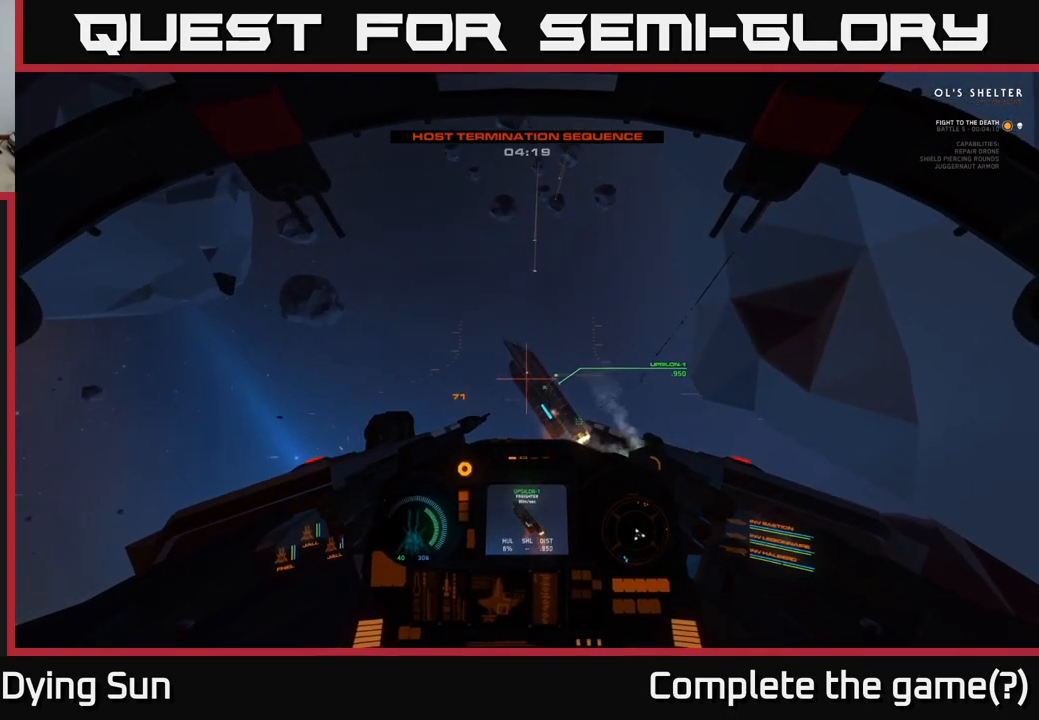
Gameplay with a controller (Xbox layout); each line is a JSON object with the inputs held at the frame after it. "events" lists button and stick changes between this image and that frame as [ms after this image, input, new state], when the widget could be followed in between.
{"buttons": ["L2"], "left_stick": "center", "right_stick": "up-left", "events": [[217, "right_stick", "up-left"]]}
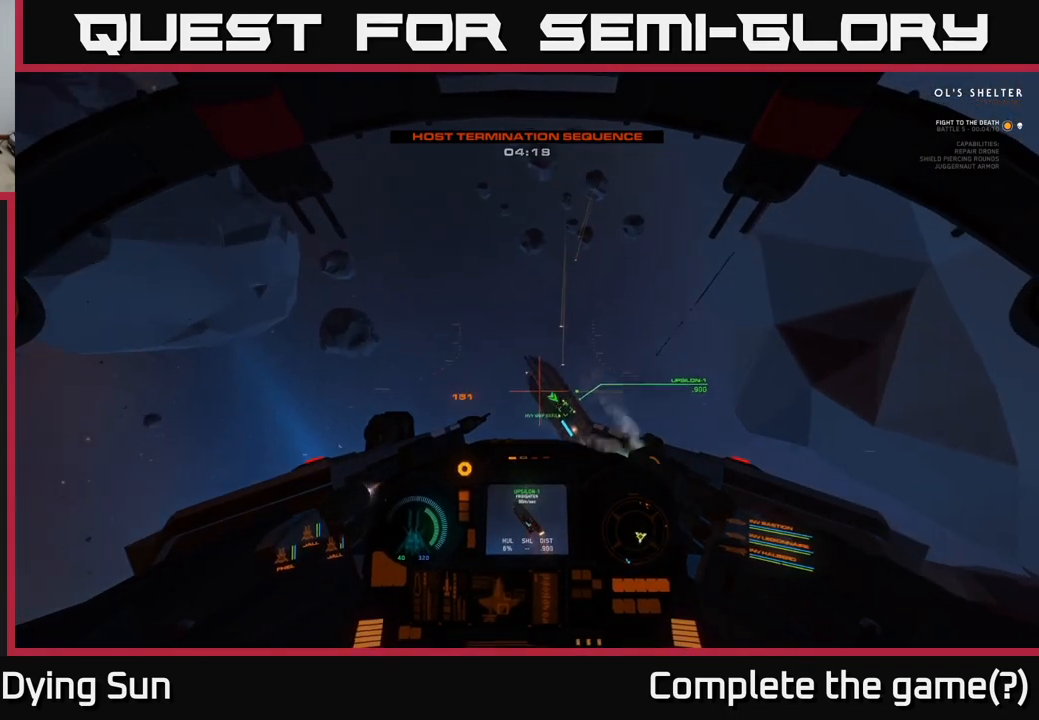
{"buttons": ["L2"], "left_stick": "center", "right_stick": "center", "events": [[50, "right_stick", "center"]]}
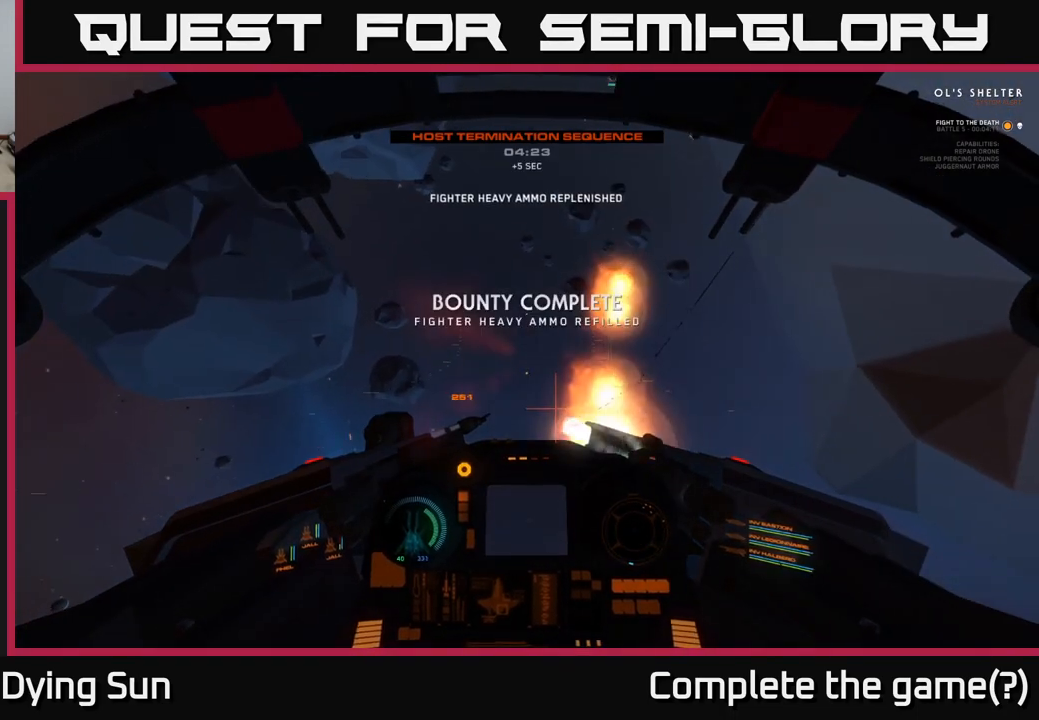
{"buttons": ["L2"], "left_stick": "center", "right_stick": "down-right", "events": [[50, "right_stick", "down-right"], [267, "L2", "up"], [500, "L2", "down"]]}
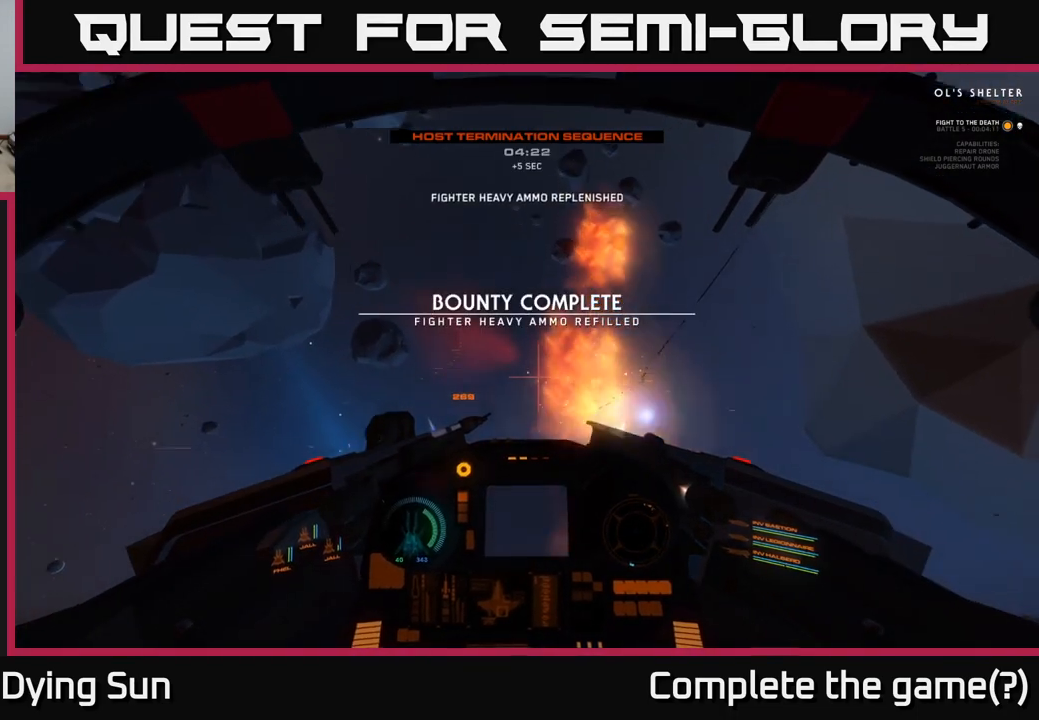
{"buttons": [], "left_stick": "center", "right_stick": "center", "events": [[200, "right_stick", "center"], [217, "L2", "up"], [250, "left_stick", "down"], [383, "left_stick", "center"]]}
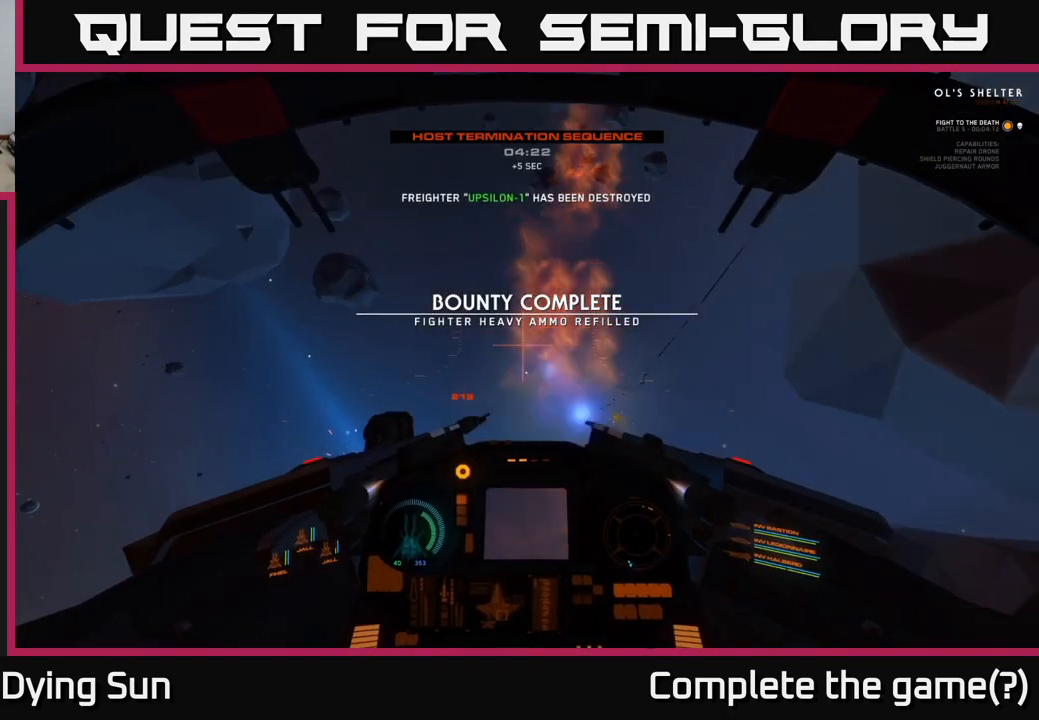
{"buttons": ["Y"], "left_stick": "center", "right_stick": "center", "events": [[133, "Y", "down"]]}
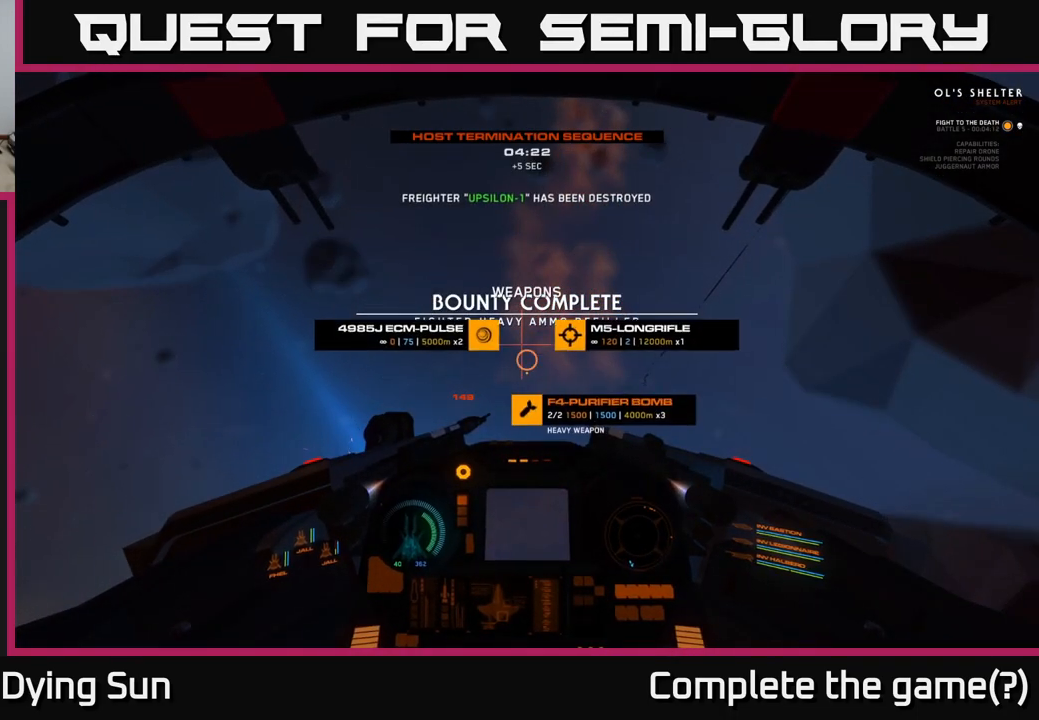
{"buttons": ["Y"], "left_stick": "up", "right_stick": "center", "events": [[450, "left_stick", "up"]]}
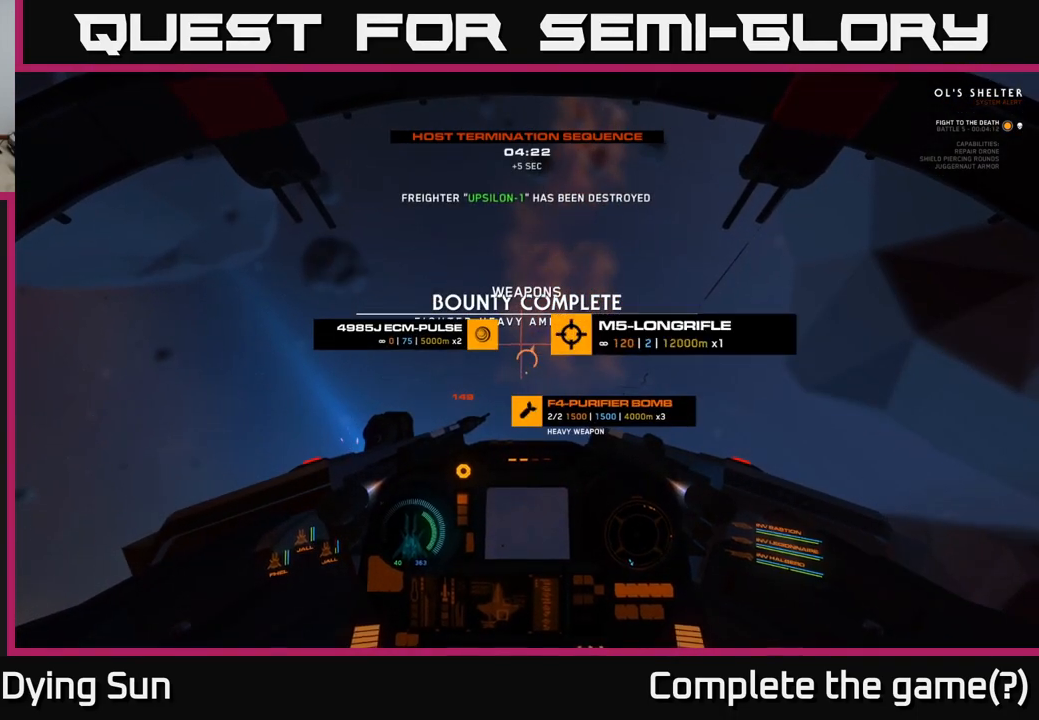
{"buttons": ["L2"], "left_stick": "center", "right_stick": "left", "events": [[33, "left_stick", "up-right"], [83, "Y", "up"], [283, "left_stick", "center"], [333, "right_stick", "left"], [467, "L2", "down"]]}
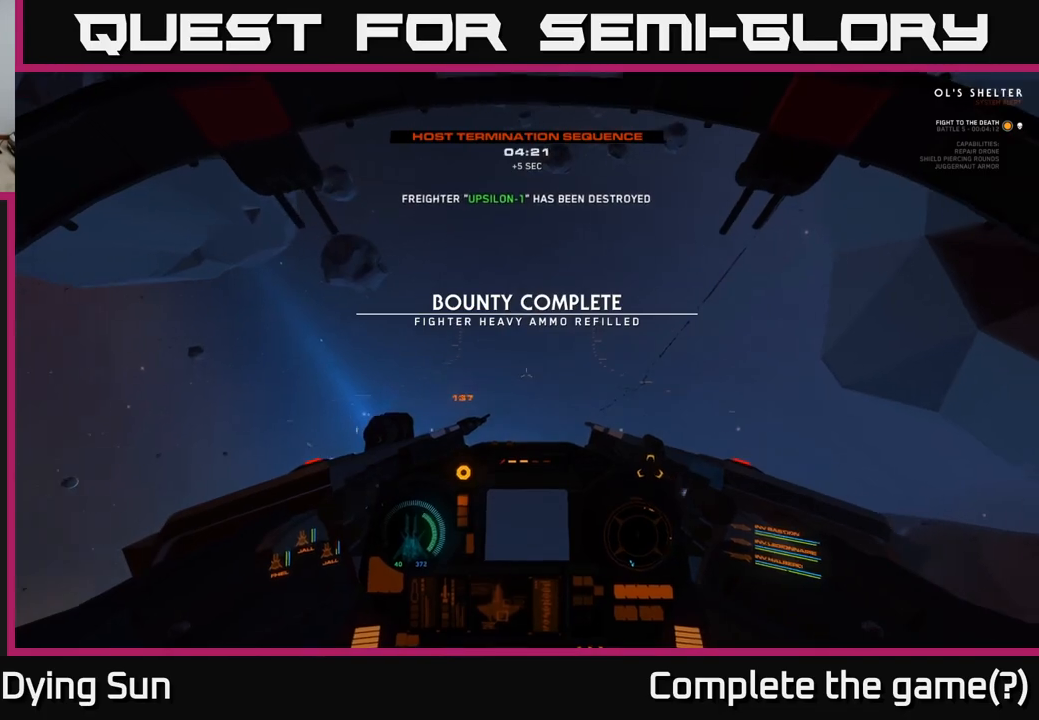
{"buttons": ["L2", "R3"], "left_stick": "center", "right_stick": "down-right", "events": [[33, "right_stick", "center"], [200, "right_stick", "down"], [283, "right_stick", "down-right"], [433, "R3", "down"]]}
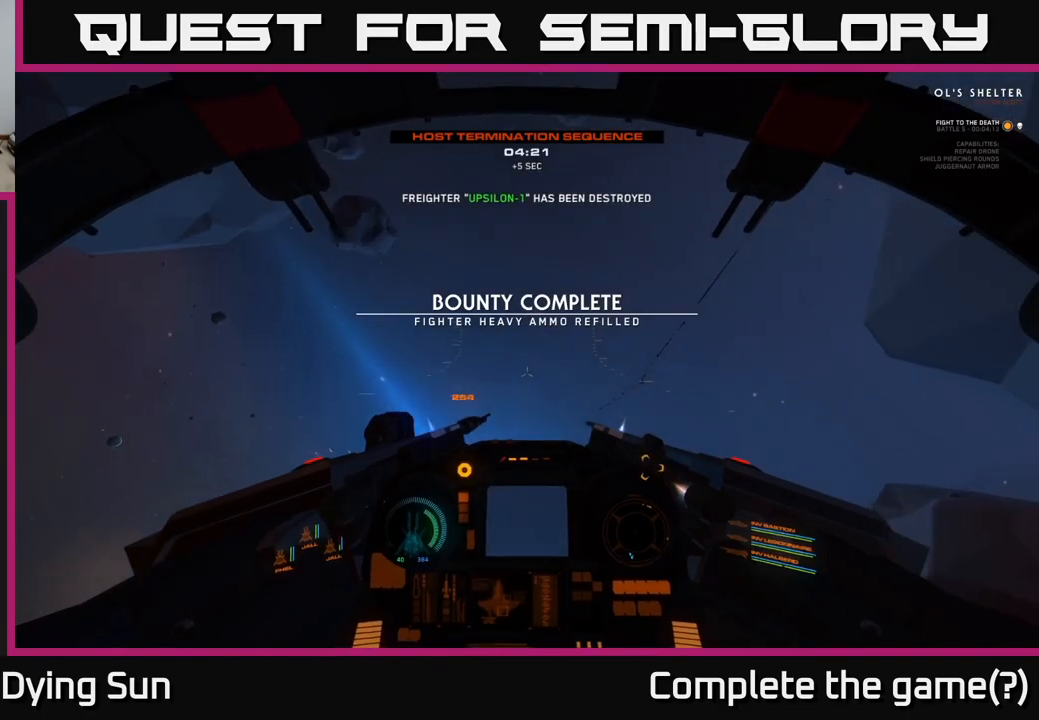
{"buttons": ["L2", "R3"], "left_stick": "left", "right_stick": "down-right", "events": [[183, "left_stick", "left"]]}
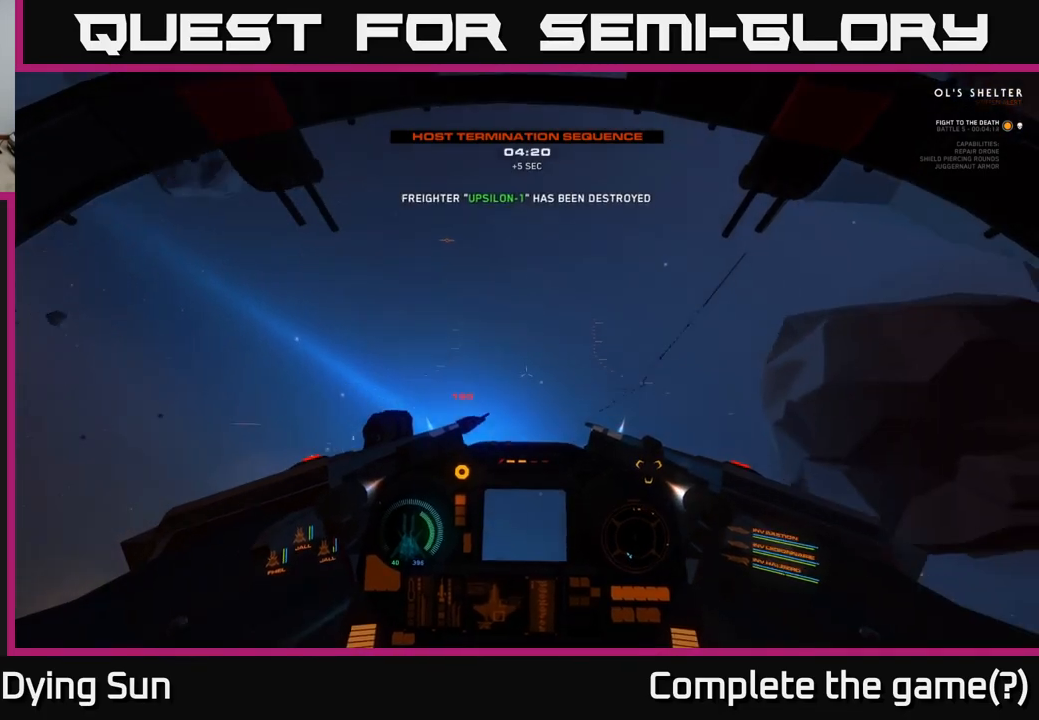
{"buttons": ["L2"], "left_stick": "left", "right_stick": "right", "events": [[117, "R3", "up"], [167, "right_stick", "right"], [183, "L2", "up"], [400, "L2", "down"]]}
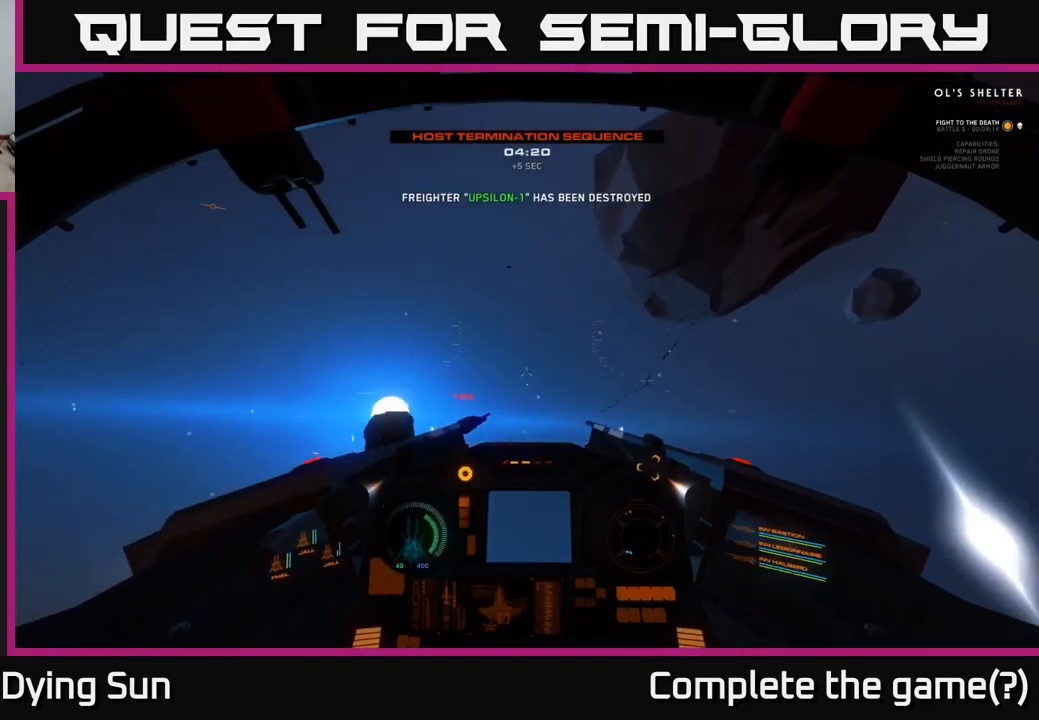
{"buttons": [], "left_stick": "down-right", "right_stick": "down-left", "events": [[33, "left_stick", "center"], [67, "right_stick", "down-right"], [167, "L2", "up"], [167, "right_stick", "down"], [250, "left_stick", "down-left"], [300, "right_stick", "down-left"], [467, "left_stick", "down-right"]]}
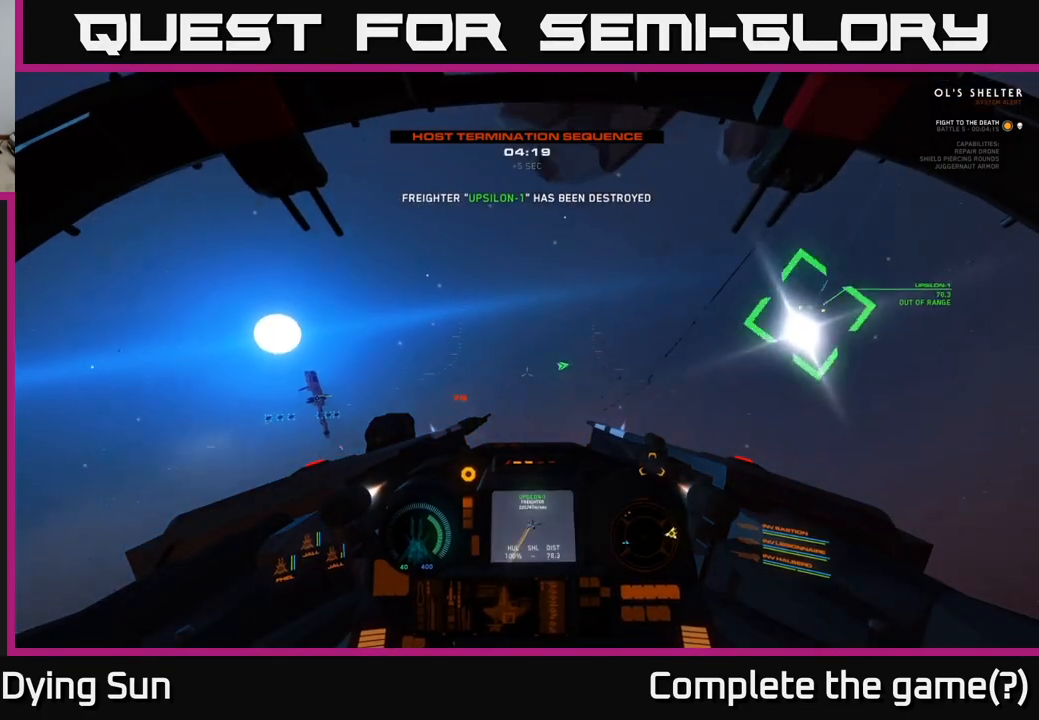
{"buttons": ["L2"], "left_stick": "down-right", "right_stick": "down-left", "events": [[433, "L2", "down"]]}
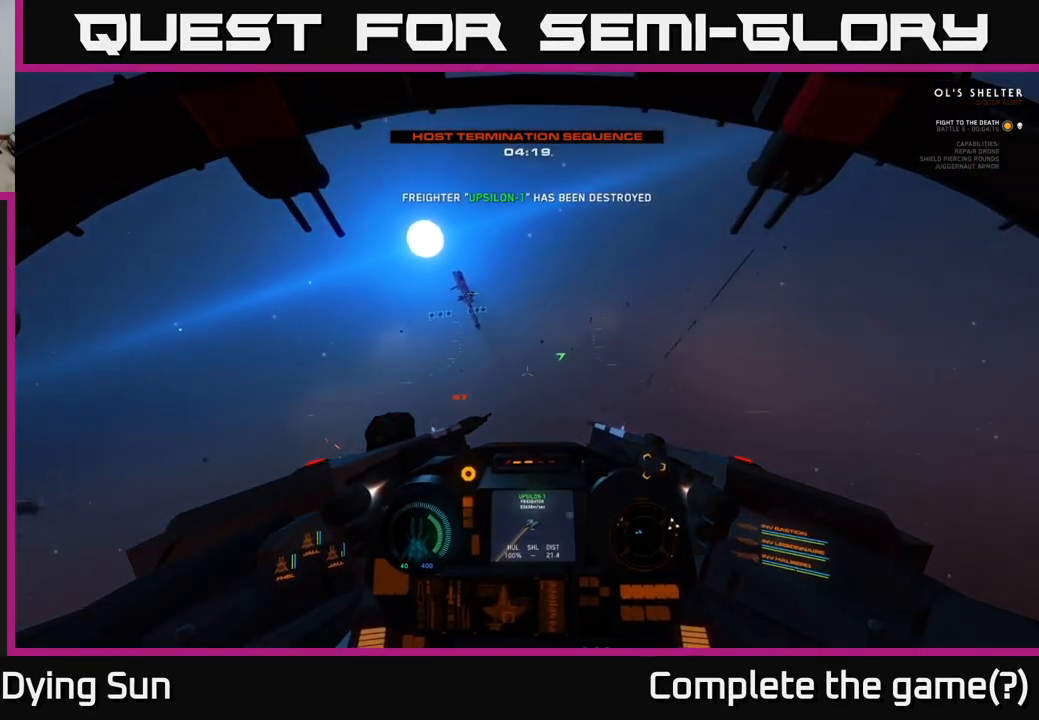
{"buttons": [], "left_stick": "center", "right_stick": "center", "events": [[83, "left_stick", "center"], [100, "right_stick", "center"], [167, "L2", "up"], [217, "left_stick", "right"], [233, "SELECT", "down"], [283, "left_stick", "center"], [367, "SELECT", "up"]]}
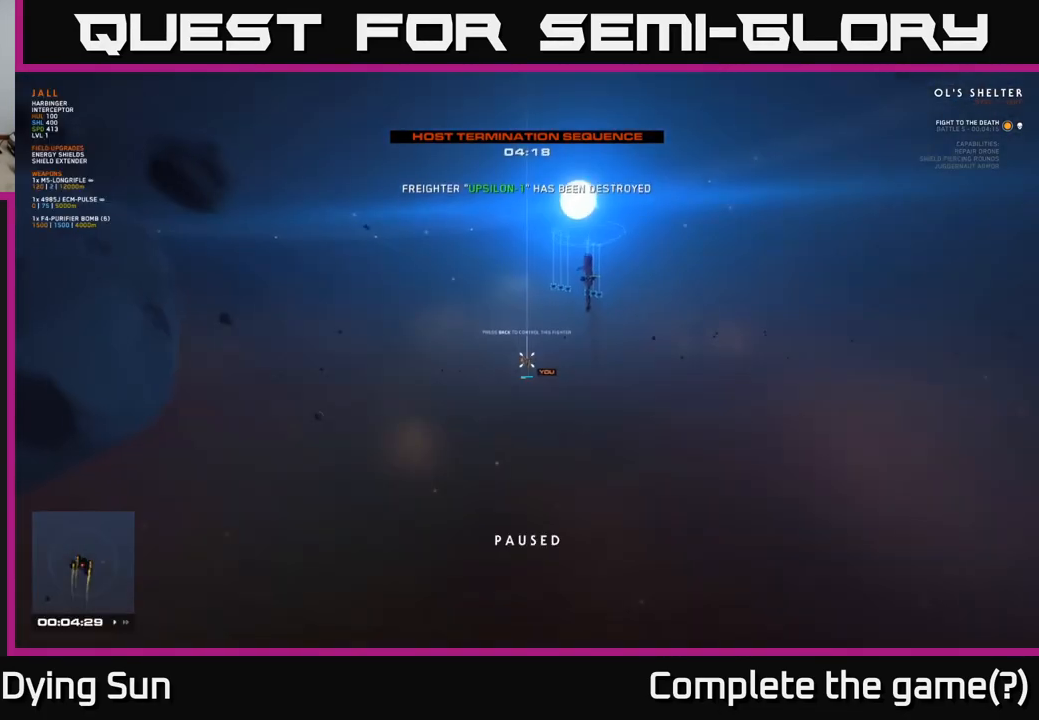
{"buttons": [], "left_stick": "center", "right_stick": "right", "events": [[333, "right_stick", "right"]]}
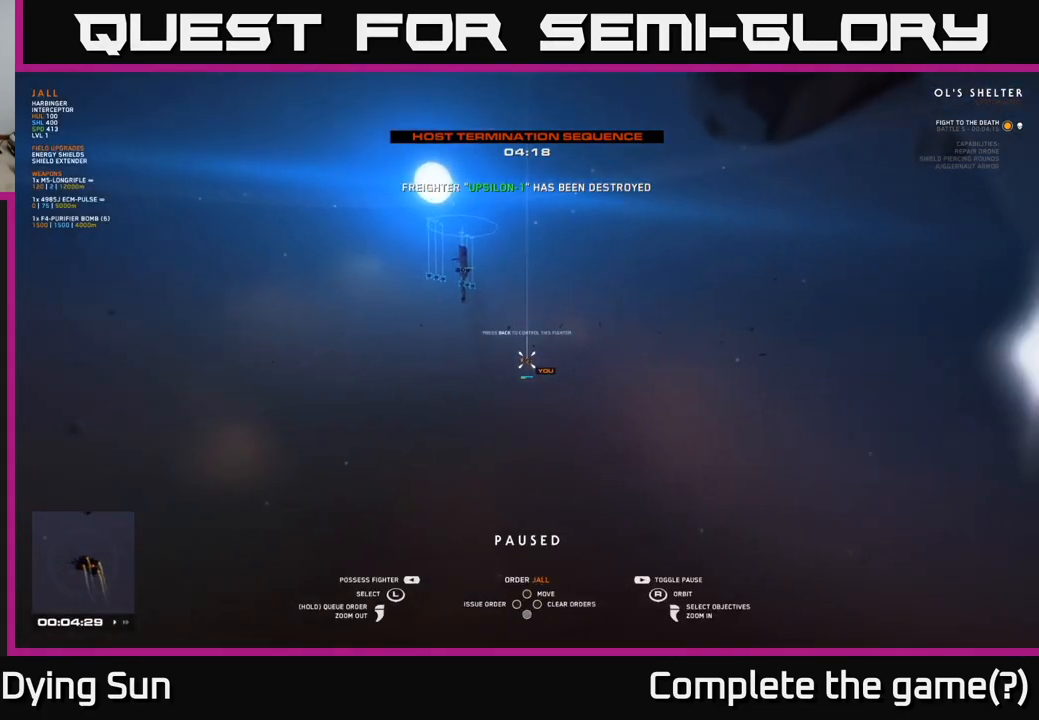
{"buttons": [], "left_stick": "center", "right_stick": "right", "events": [[267, "right_stick", "down-right"], [467, "right_stick", "right"]]}
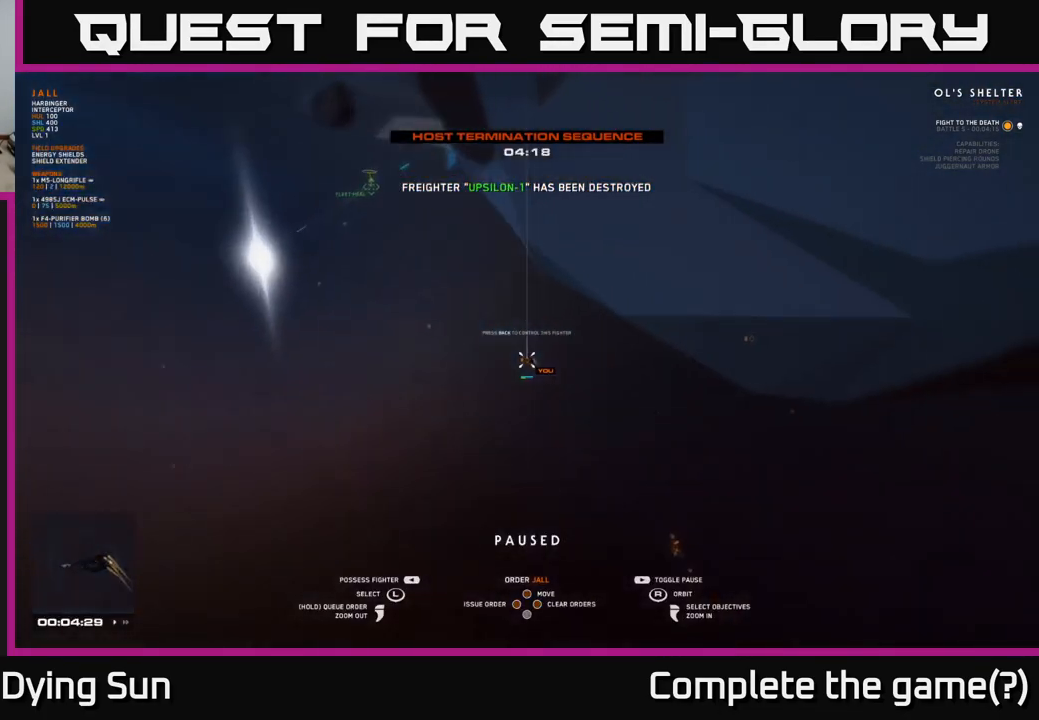
{"buttons": [], "left_stick": "center", "right_stick": "center", "events": [[183, "right_stick", "up-left"], [467, "right_stick", "center"]]}
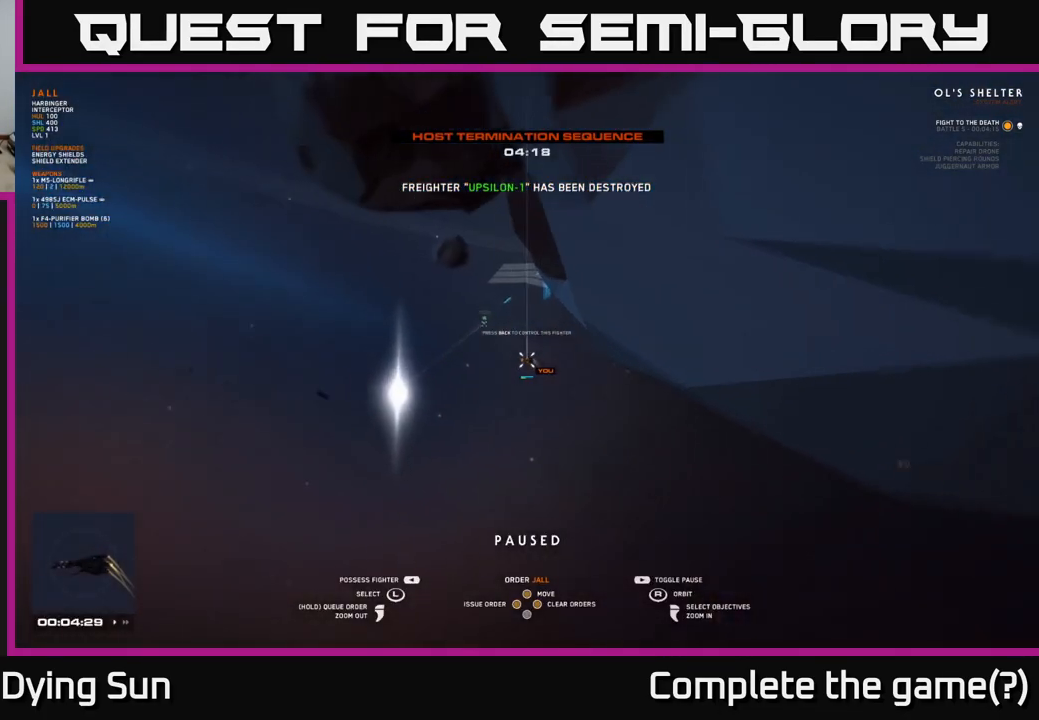
{"buttons": [], "left_stick": "center", "right_stick": "center", "events": [[217, "left_stick", "right"], [350, "left_stick", "center"]]}
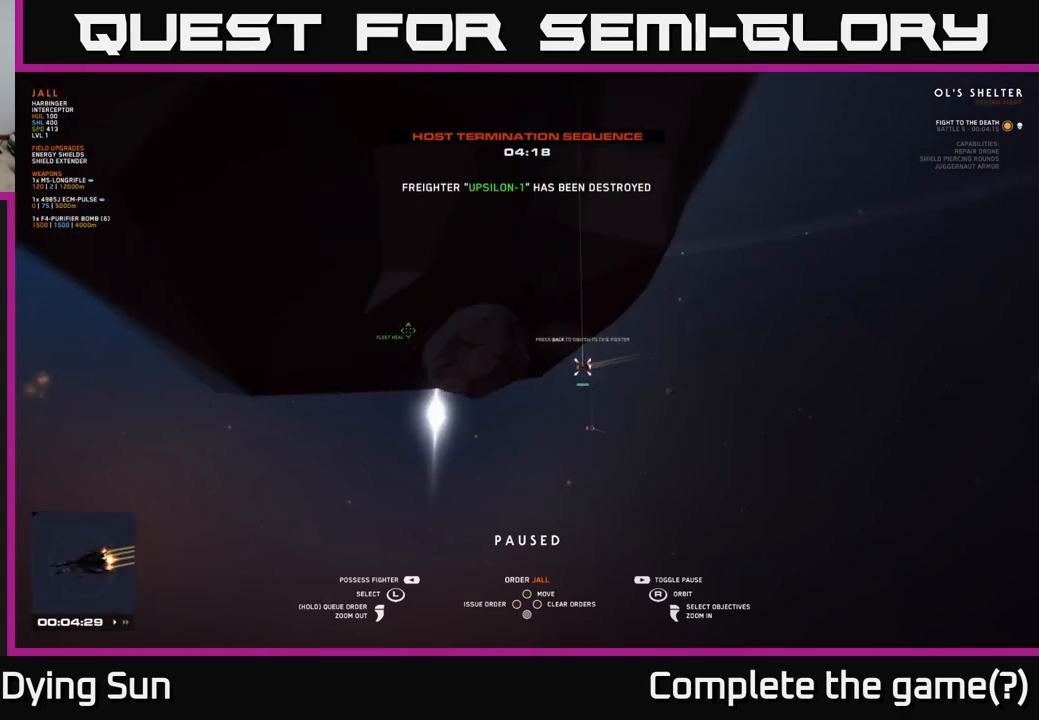
{"buttons": [], "left_stick": "center", "right_stick": "center", "events": [[250, "left_stick", "right"], [433, "left_stick", "center"]]}
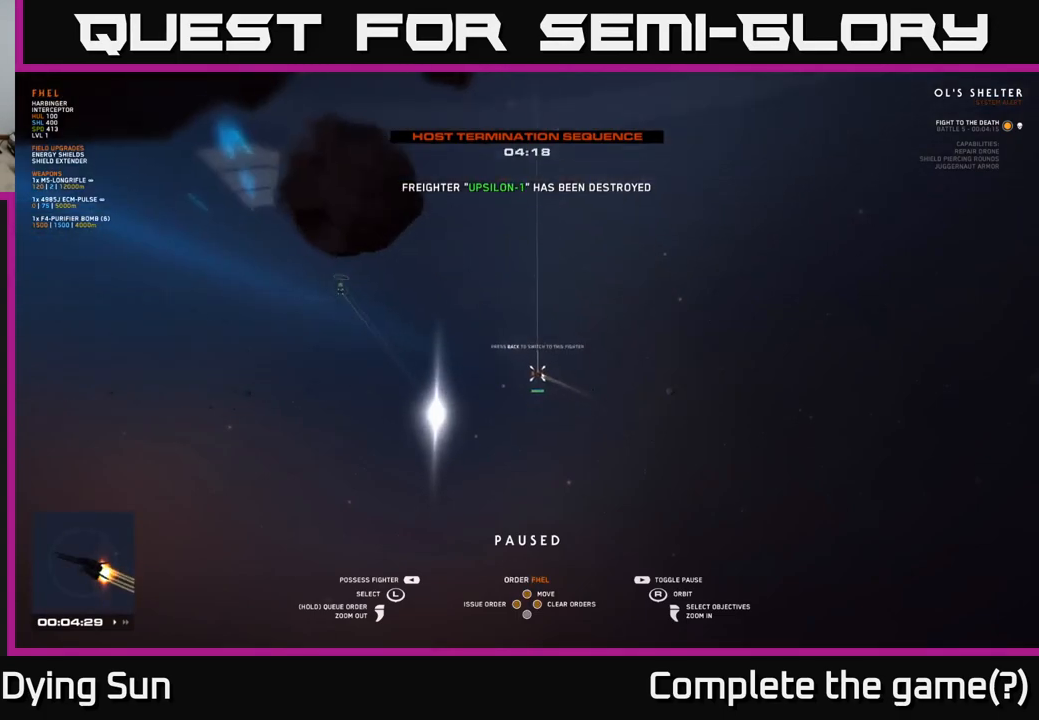
{"buttons": [], "left_stick": "center", "right_stick": "up-left", "events": [[233, "right_stick", "up-left"]]}
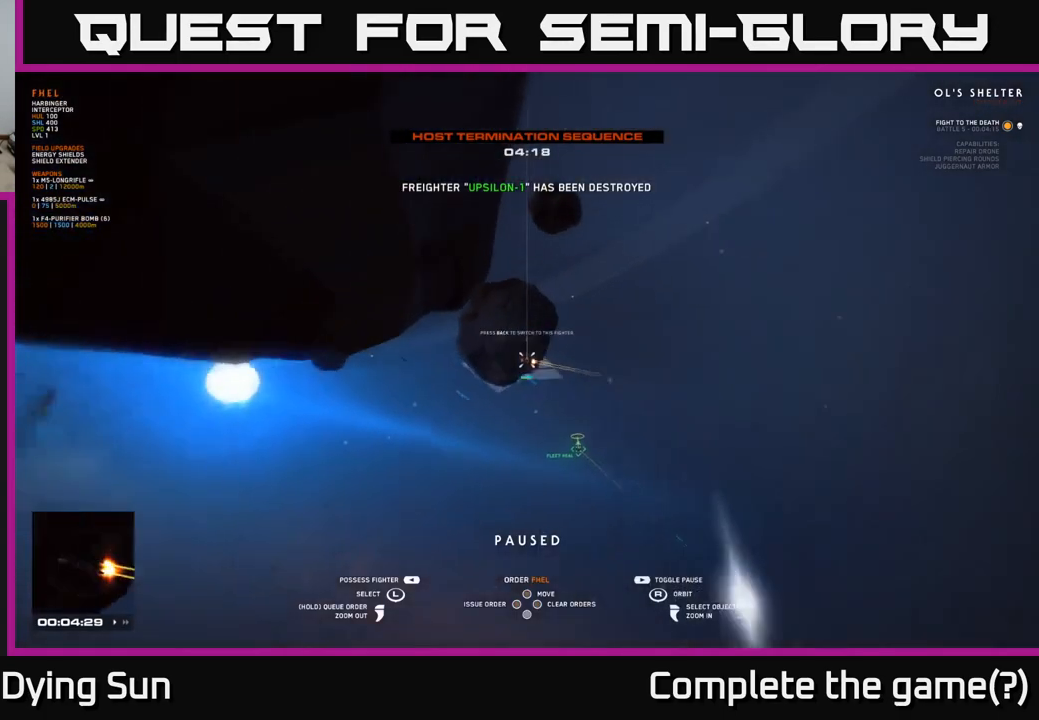
{"buttons": [], "left_stick": "center", "right_stick": "center", "events": [[67, "right_stick", "center"], [150, "left_stick", "right"], [333, "left_stick", "center"]]}
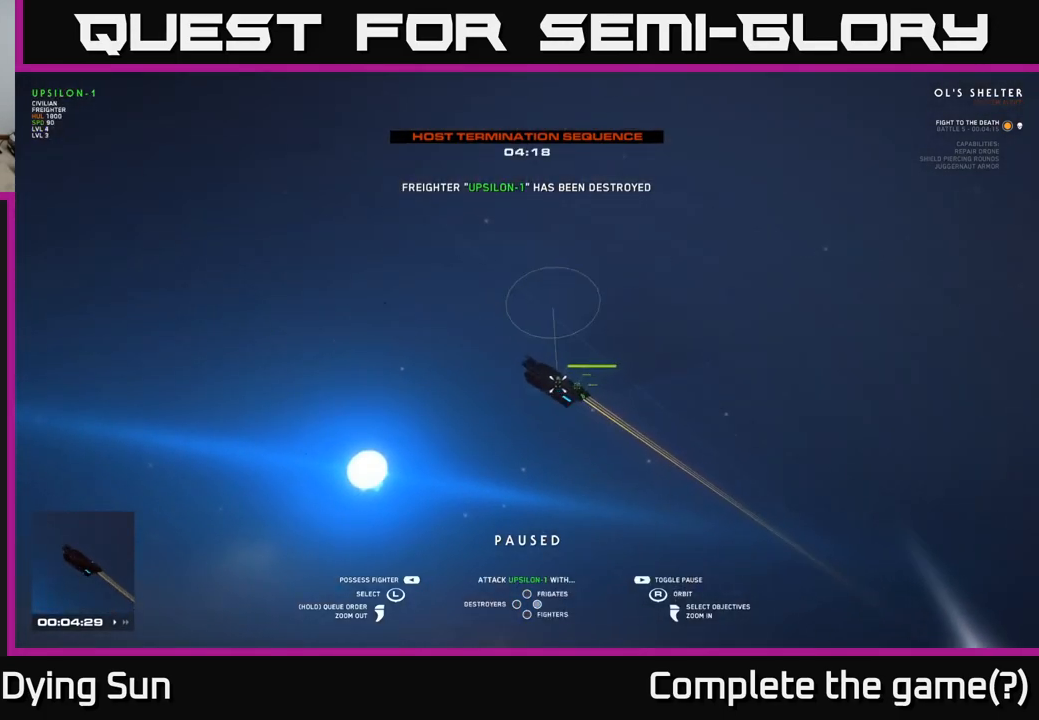
{"buttons": [], "left_stick": "center", "right_stick": "left", "events": [[50, "left_stick", "right"], [117, "right_stick", "left"], [200, "left_stick", "center"]]}
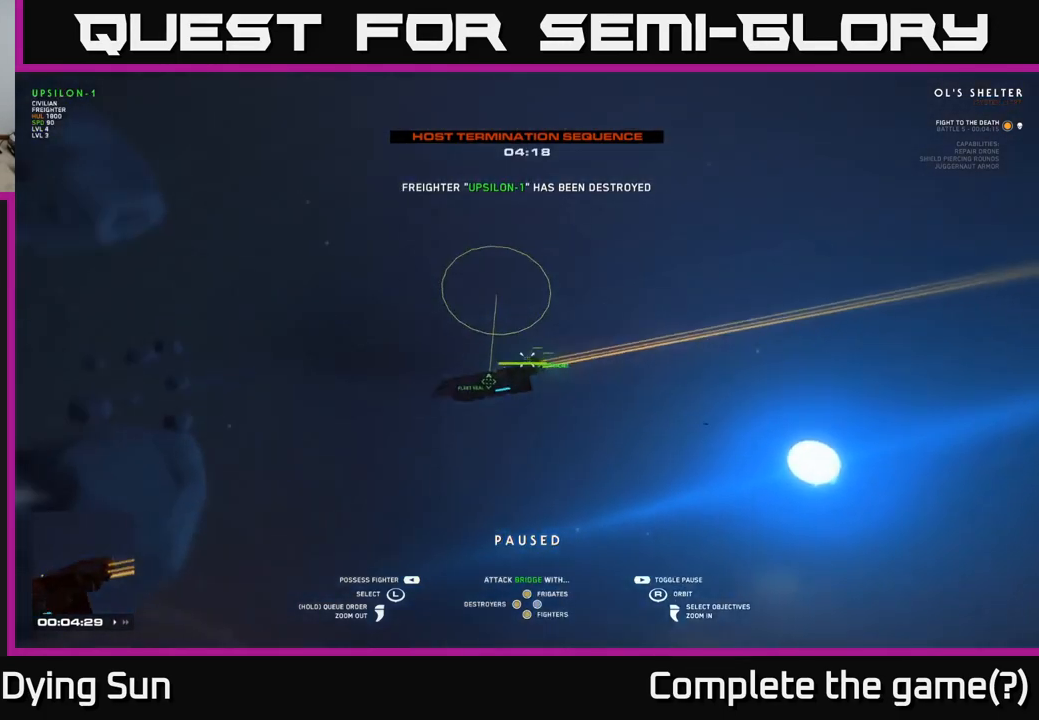
{"buttons": [], "left_stick": "center", "right_stick": "center", "events": [[150, "right_stick", "down-left"], [350, "right_stick", "center"]]}
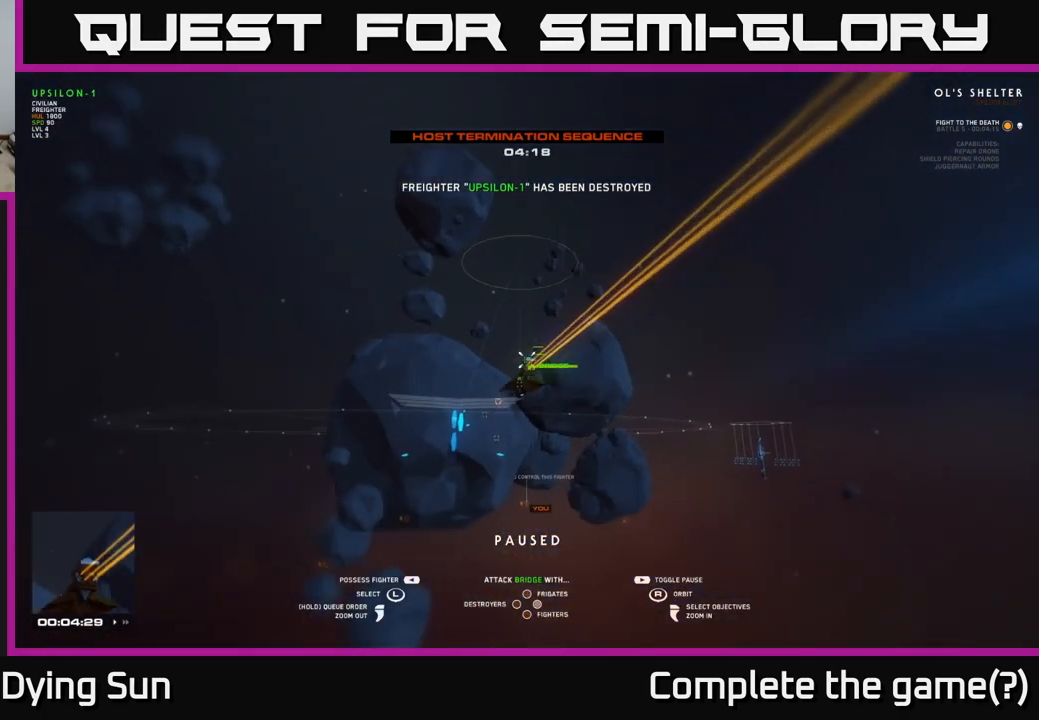
{"buttons": [], "left_stick": "center", "right_stick": "right", "events": [[67, "right_stick", "down-right"], [333, "right_stick", "right"]]}
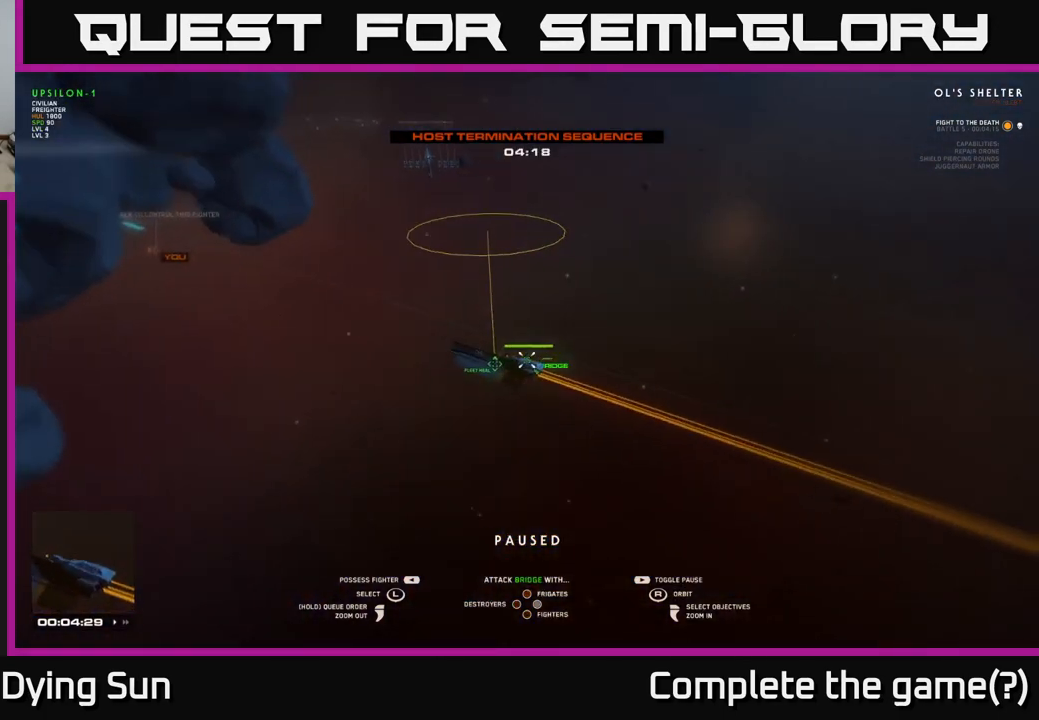
{"buttons": [], "left_stick": "left", "right_stick": "center", "events": [[183, "right_stick", "center"], [500, "left_stick", "left"]]}
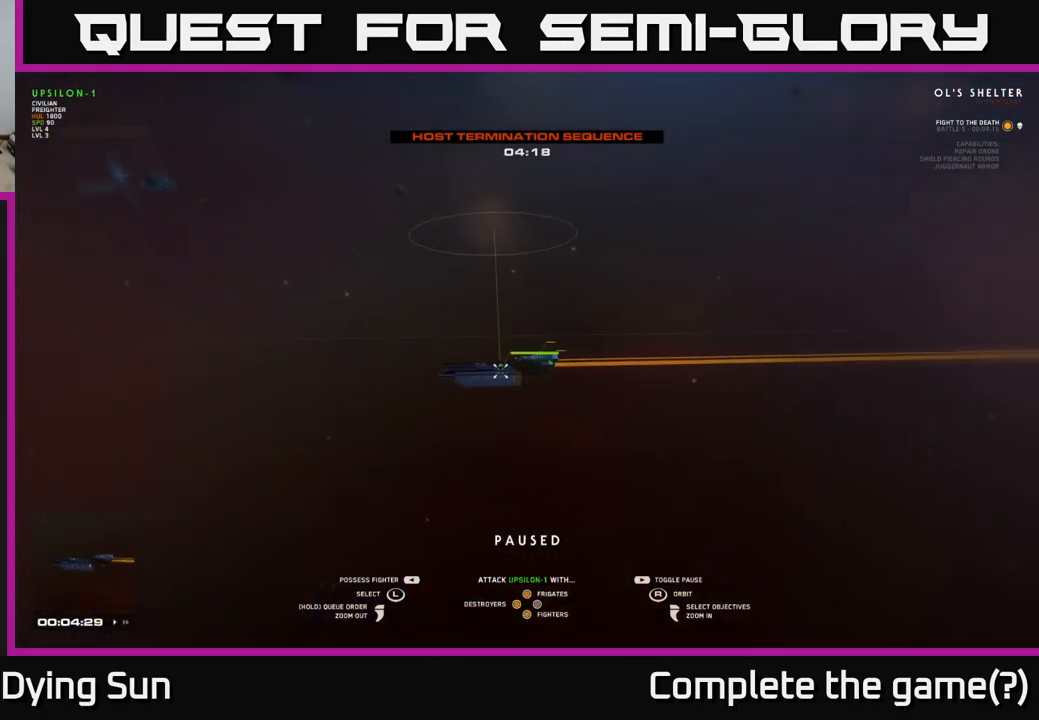
{"buttons": [], "left_stick": "center", "right_stick": "center", "events": [[150, "left_stick", "center"]]}
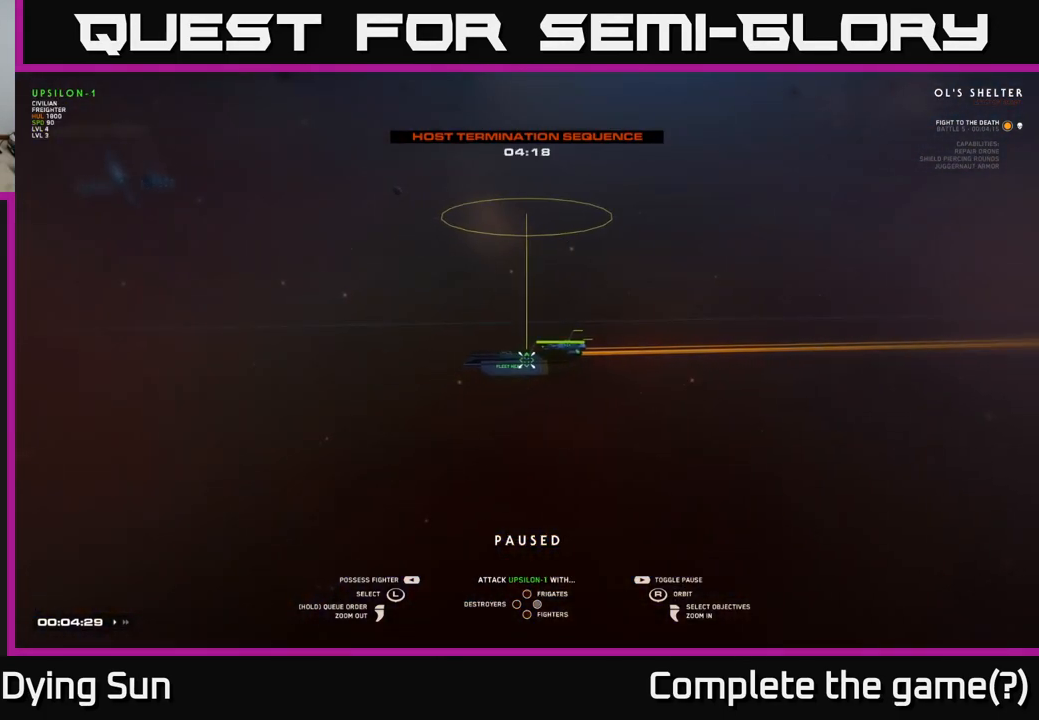
{"buttons": [], "left_stick": "center", "right_stick": "center", "events": [[217, "right_stick", "up"], [383, "right_stick", "center"]]}
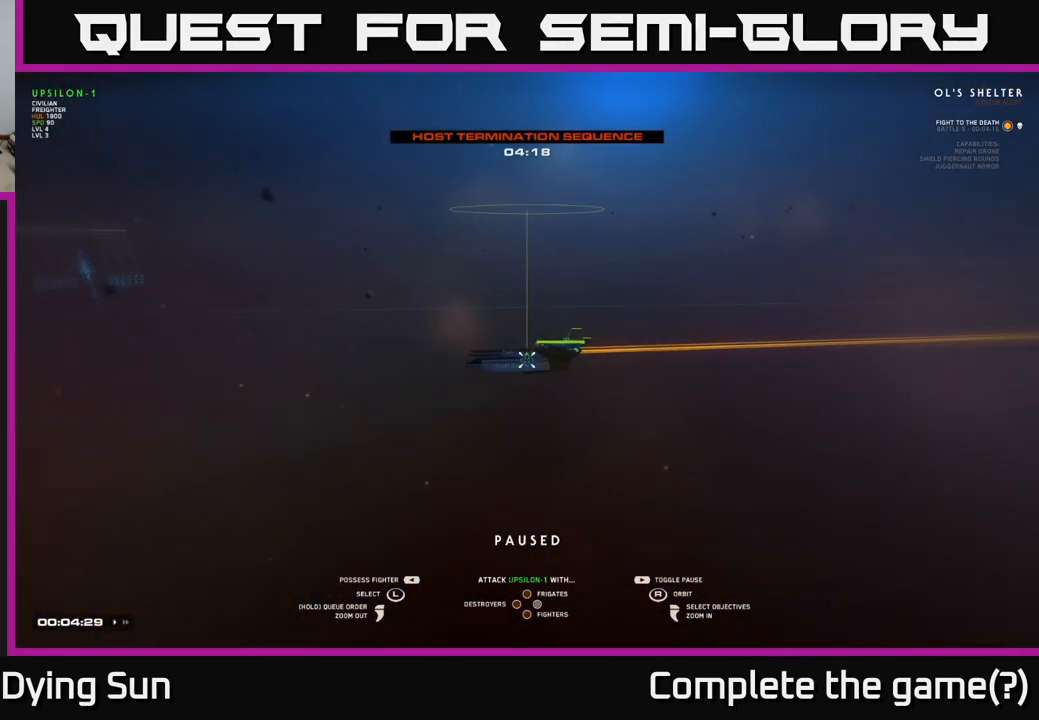
{"buttons": [], "left_stick": "center", "right_stick": "up", "events": [[467, "right_stick", "up"]]}
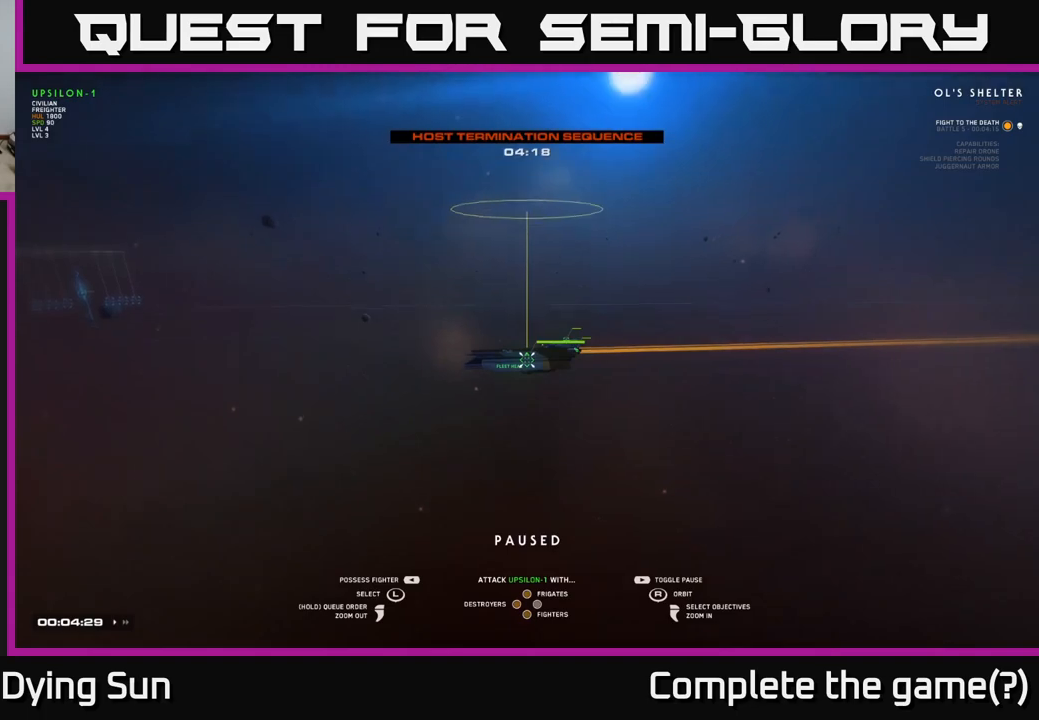
{"buttons": [], "left_stick": "center", "right_stick": "center", "events": [[50, "right_stick", "center"]]}
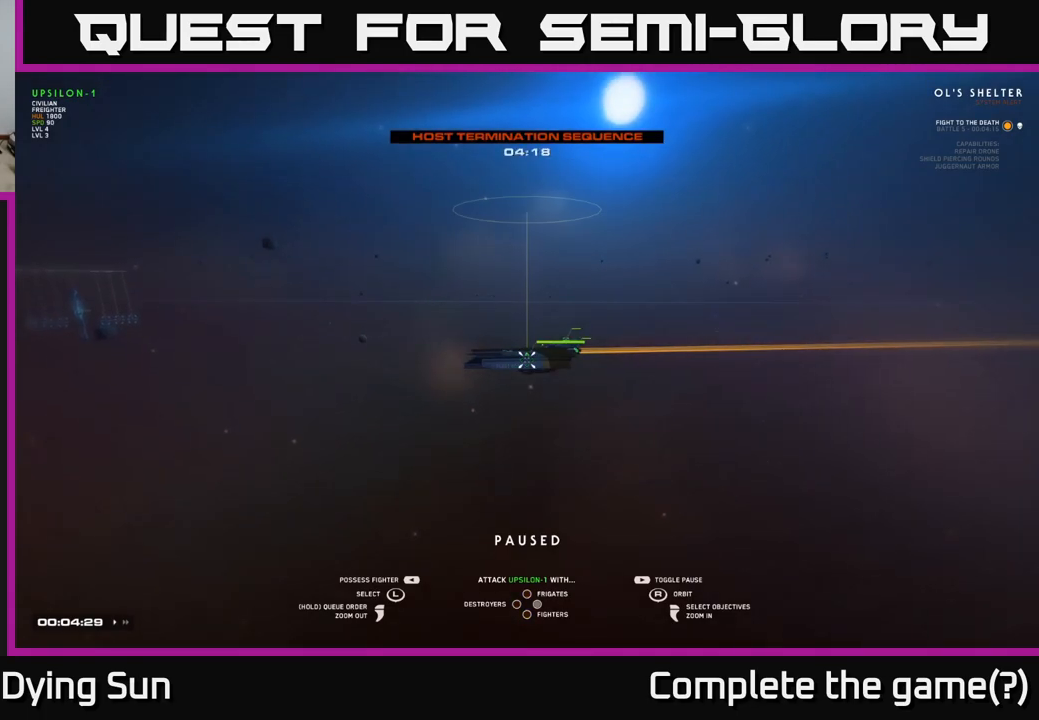
{"buttons": [], "left_stick": "center", "right_stick": "center", "events": []}
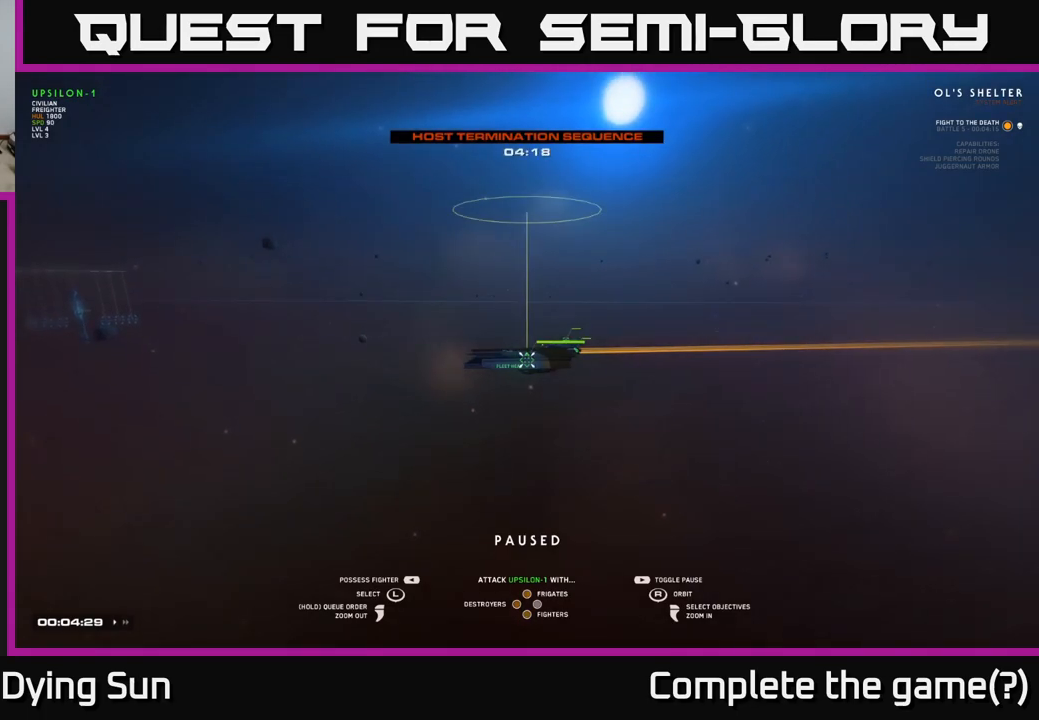
{"buttons": [], "left_stick": "center", "right_stick": "center", "events": [[383, "DPAD_UP", "down"], [467, "DPAD_UP", "up"]]}